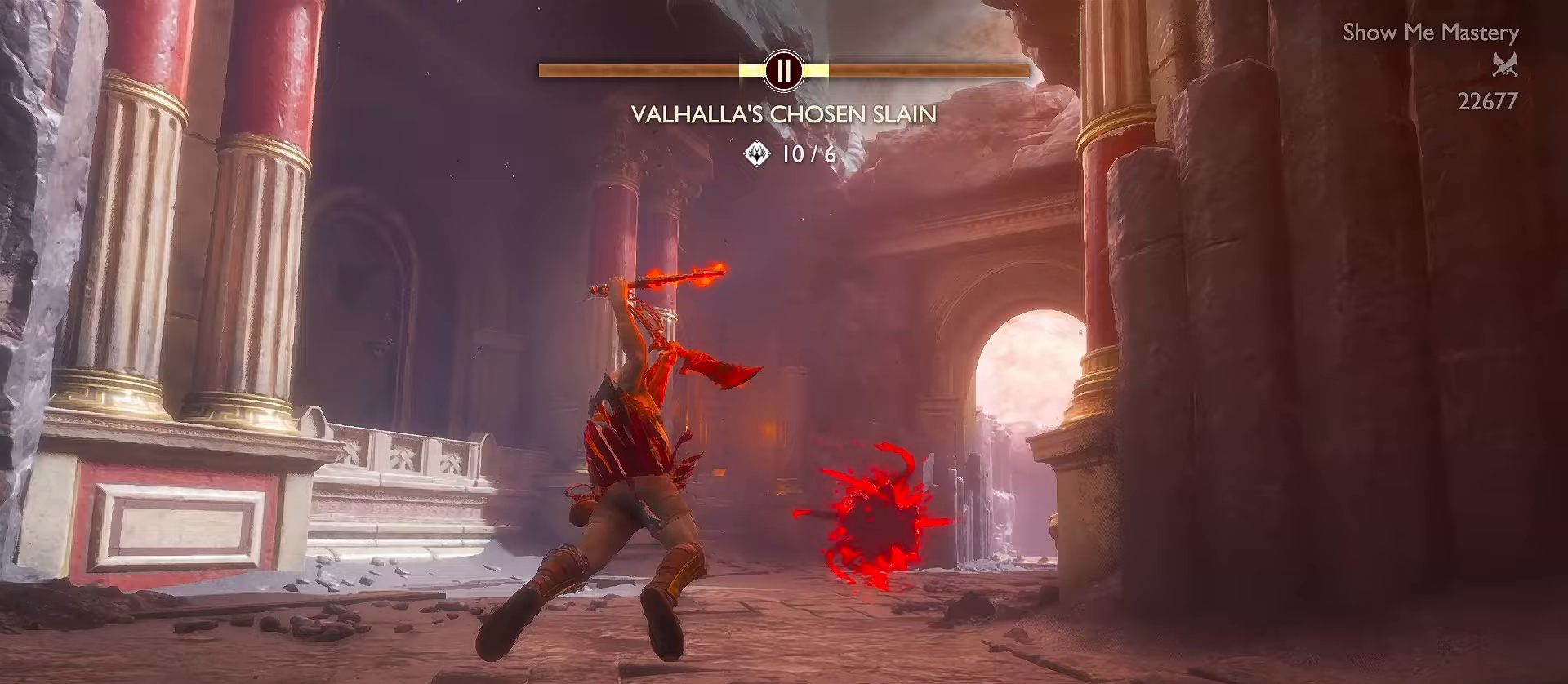
Gameplay with a controller (Xbox layout); each line is a JSON object with the inputs held at the frame after it (dt_ms = milliseconds from this image to that frame). "events" lists button and stick changes between this image and that frame as [ms after this image, input, new state], when the widget could be followed in between. Not read: R3 TOUCHPAD.
{"dt_ms": 167, "buttons": ["L3"], "left_stick": "up", "right_stick": "center", "events": [[33, "A", "up"]]}
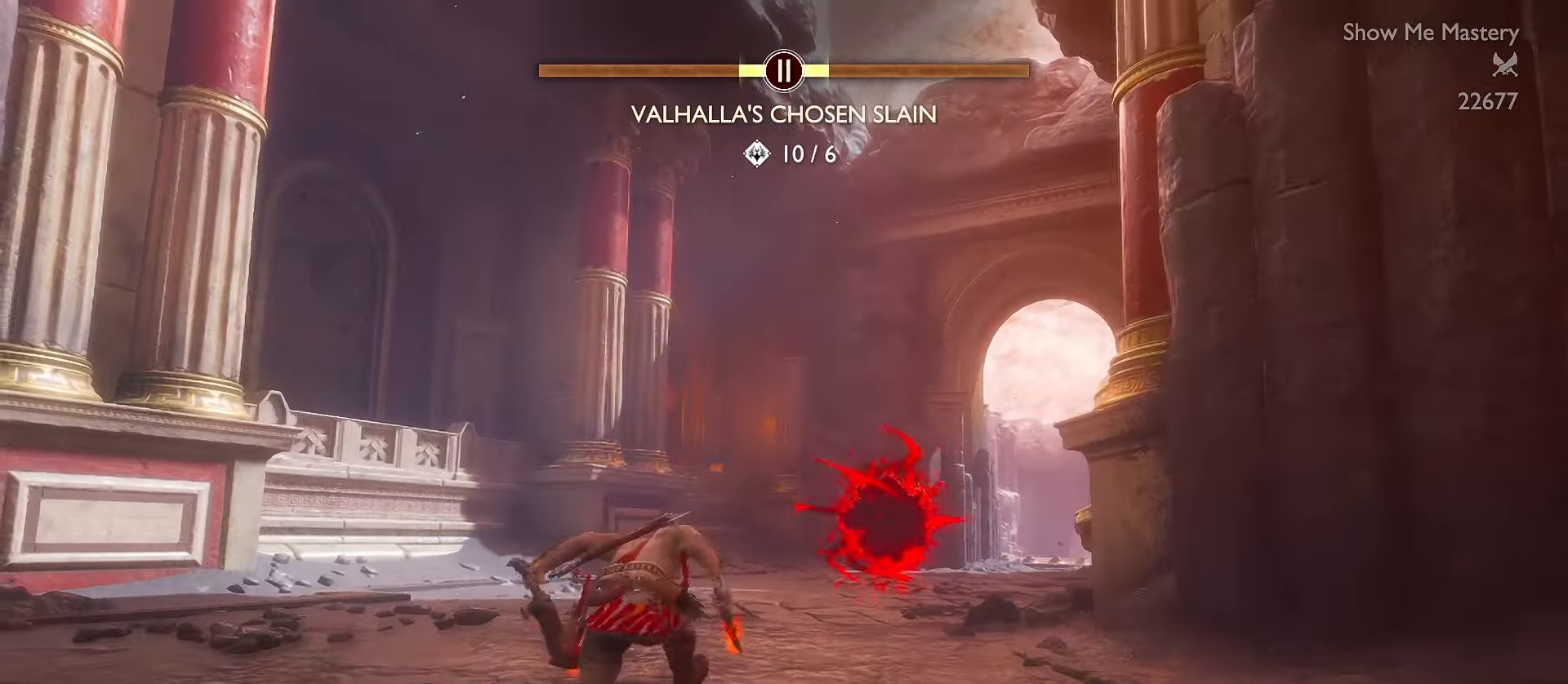
{"dt_ms": 500, "buttons": ["L3"], "left_stick": "up", "right_stick": "center", "events": [[100, "R1", "down"], [133, "right_stick", "down"], [250, "R1", "up"], [350, "right_stick", "center"]]}
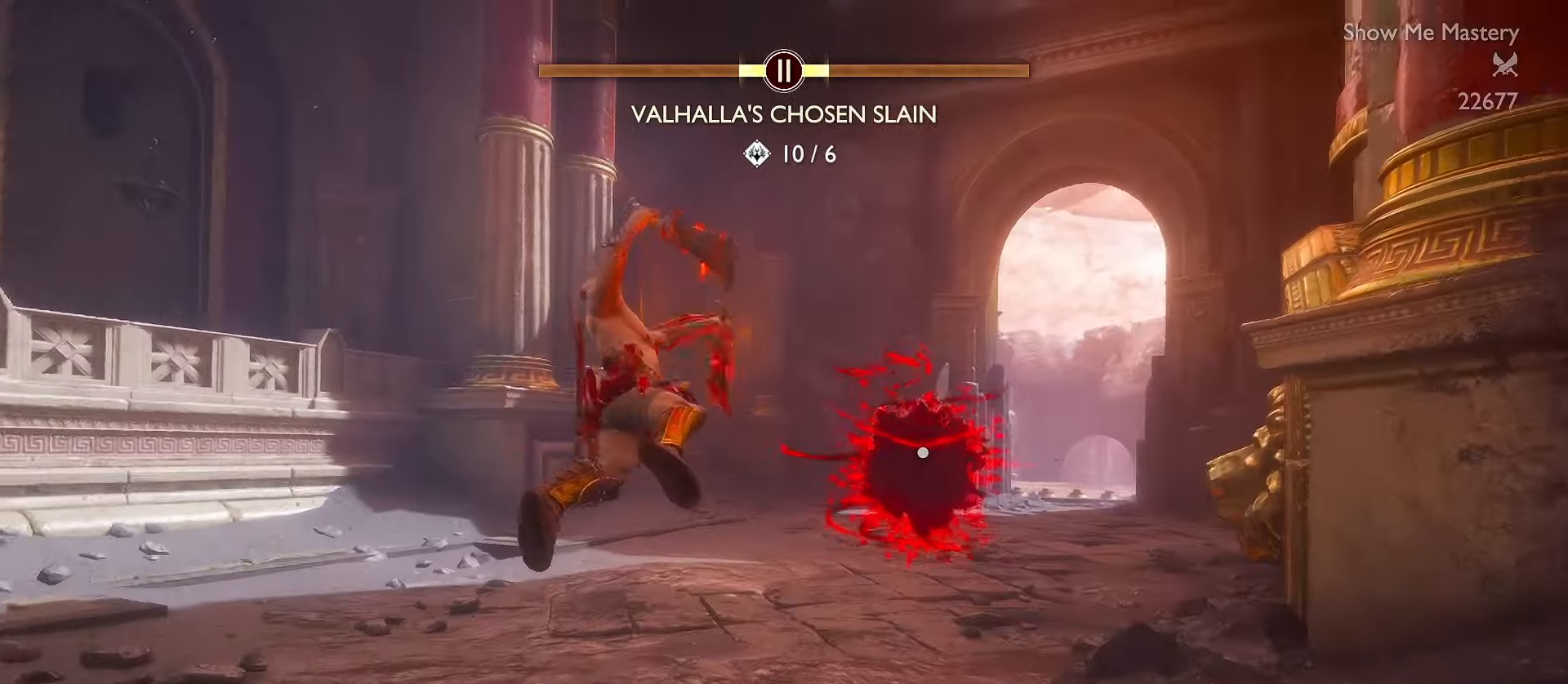
{"dt_ms": 500, "buttons": ["R1", "L3"], "left_stick": "up", "right_stick": "right", "events": [[33, "A", "down"], [150, "A", "up"], [316, "right_stick", "right"], [450, "R1", "down"]]}
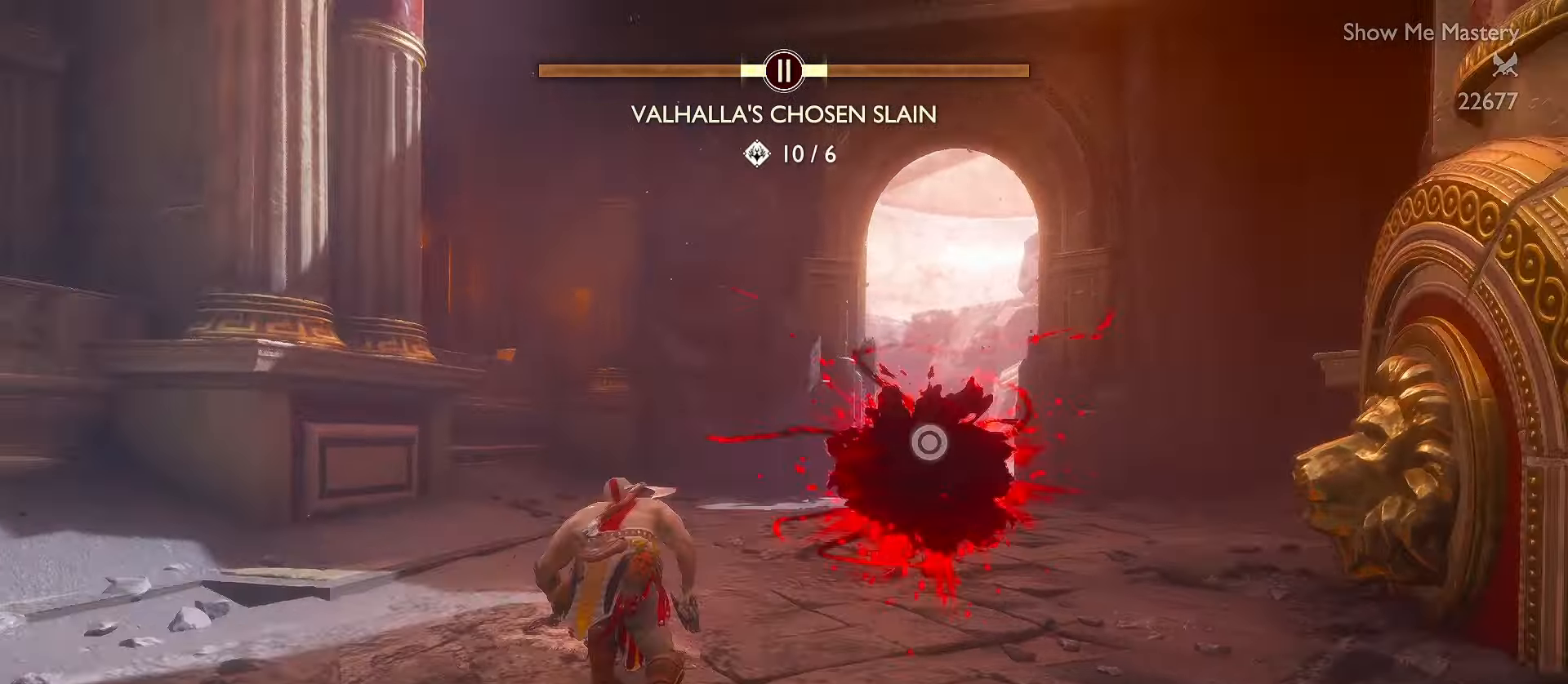
{"dt_ms": 500, "buttons": ["L3"], "left_stick": "up", "right_stick": "center", "events": [[66, "R1", "up"], [66, "right_stick", "center"], [366, "A", "down"], [483, "A", "up"]]}
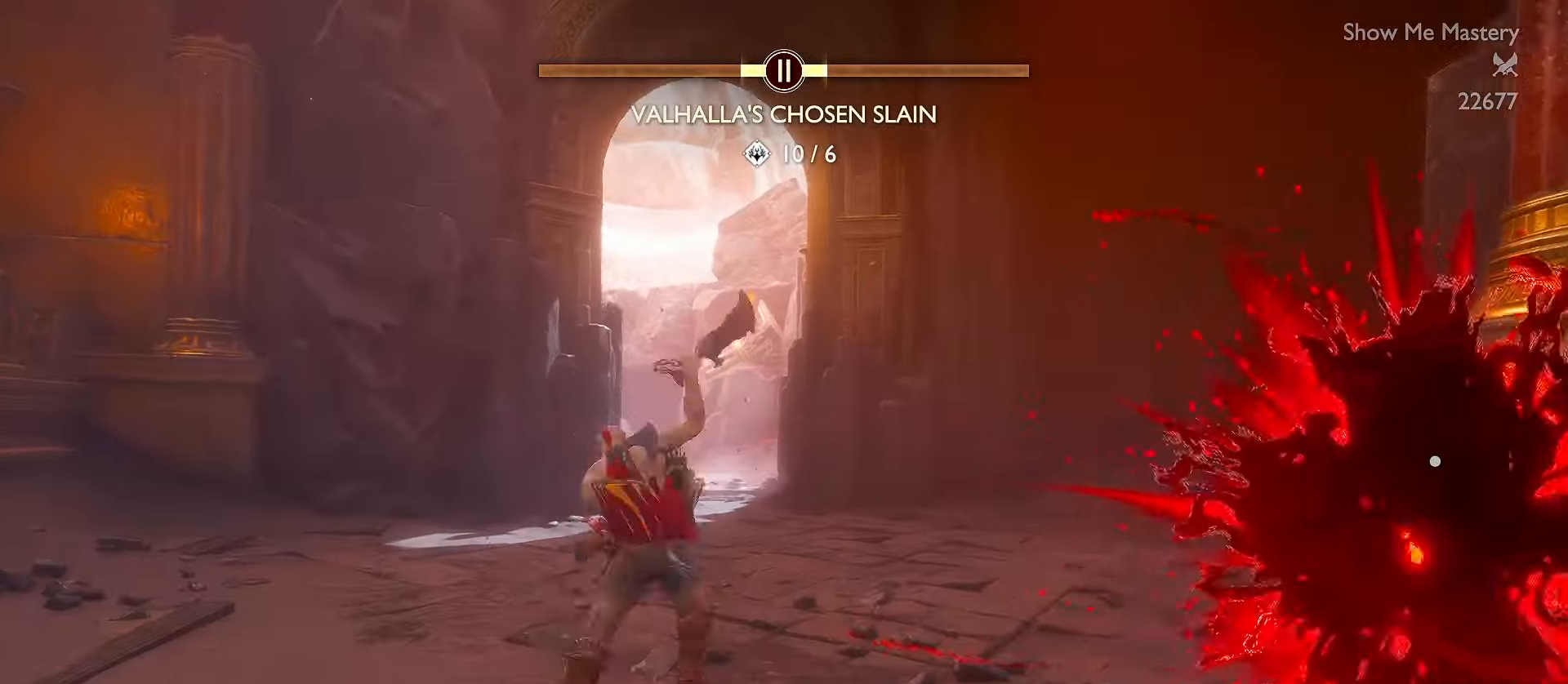
{"dt_ms": 500, "buttons": ["L3"], "left_stick": "up", "right_stick": "center", "events": [[200, "R1", "down"], [350, "R1", "up"]]}
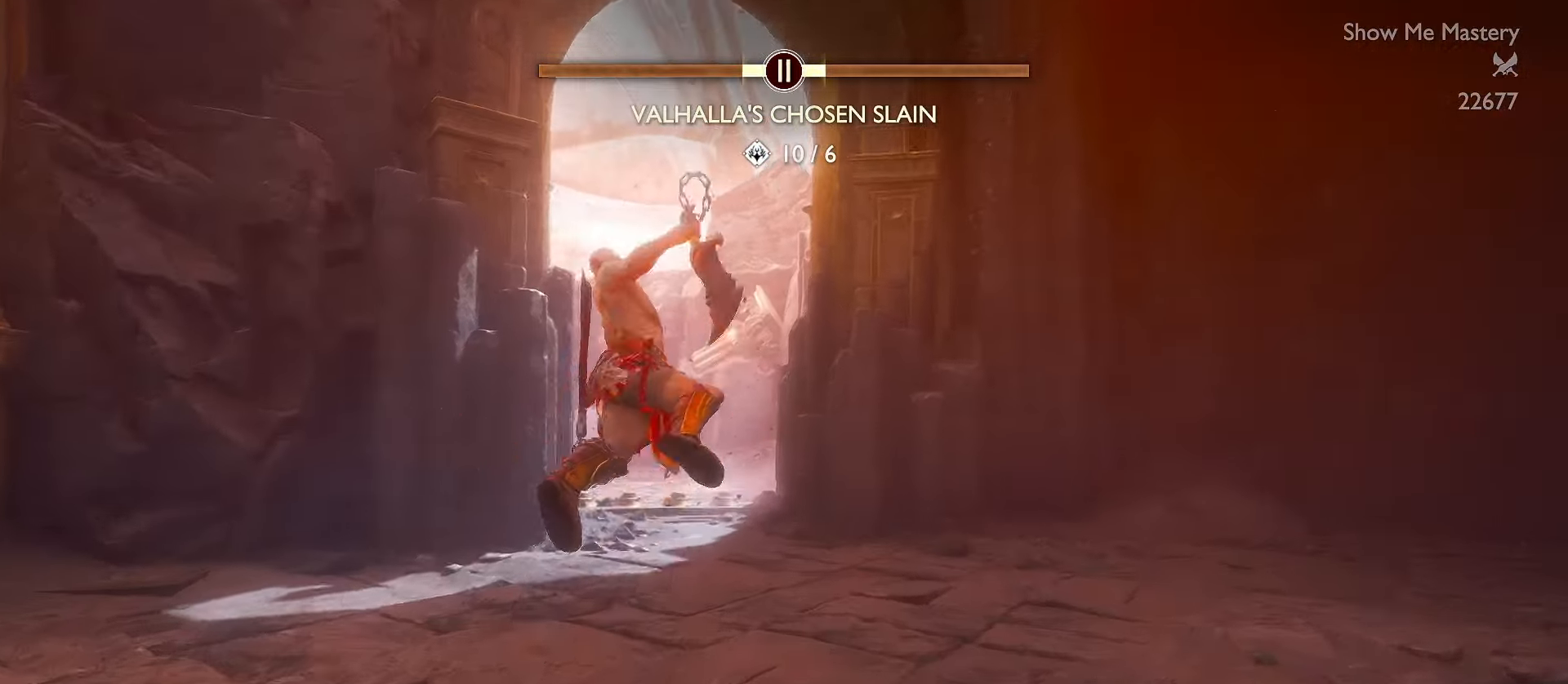
{"dt_ms": 500, "buttons": ["R1", "L3"], "left_stick": "up", "right_stick": "down-left", "events": [[133, "A", "down"], [233, "A", "up"], [416, "right_stick", "down-left"], [466, "R1", "down"]]}
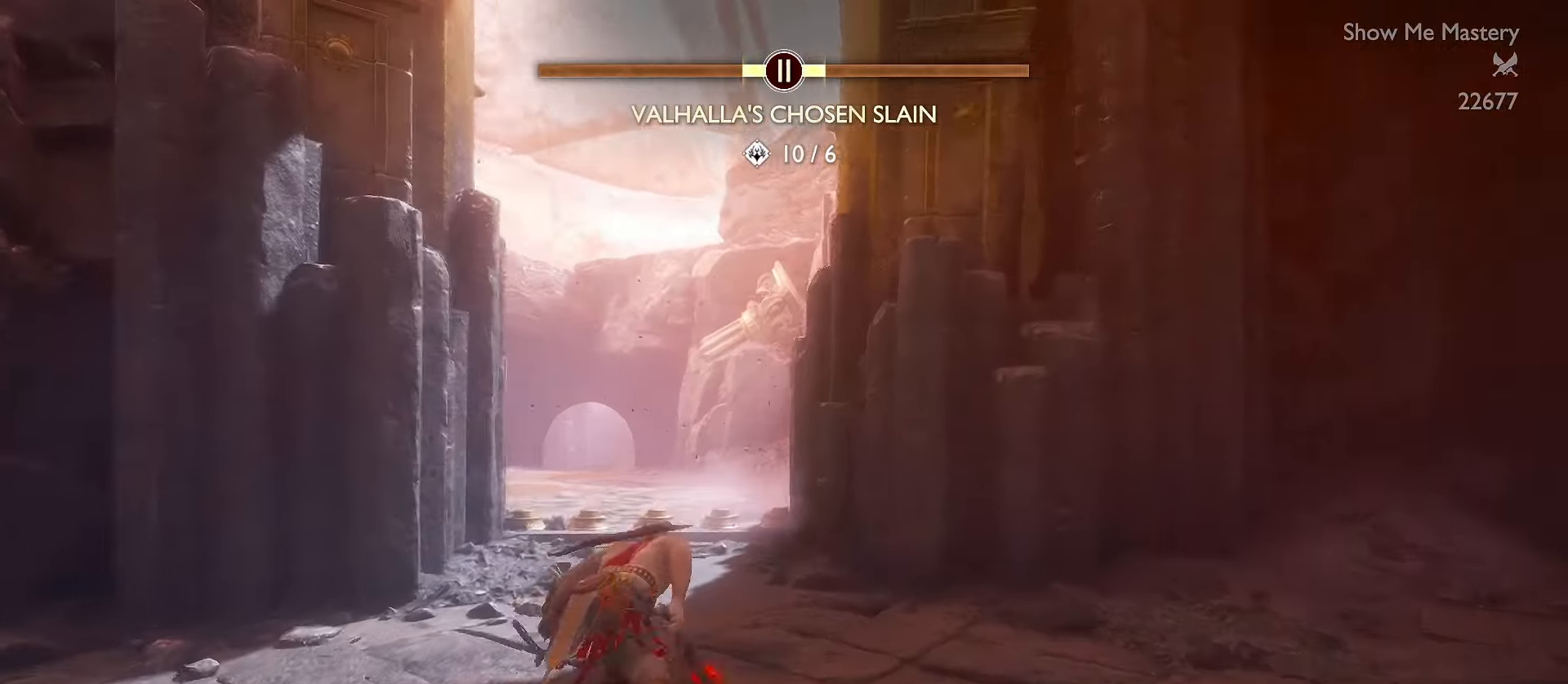
{"dt_ms": 500, "buttons": ["L3"], "left_stick": "up", "right_stick": "center", "events": [[83, "right_stick", "center"], [100, "R1", "up"], [366, "A", "down"], [483, "A", "up"]]}
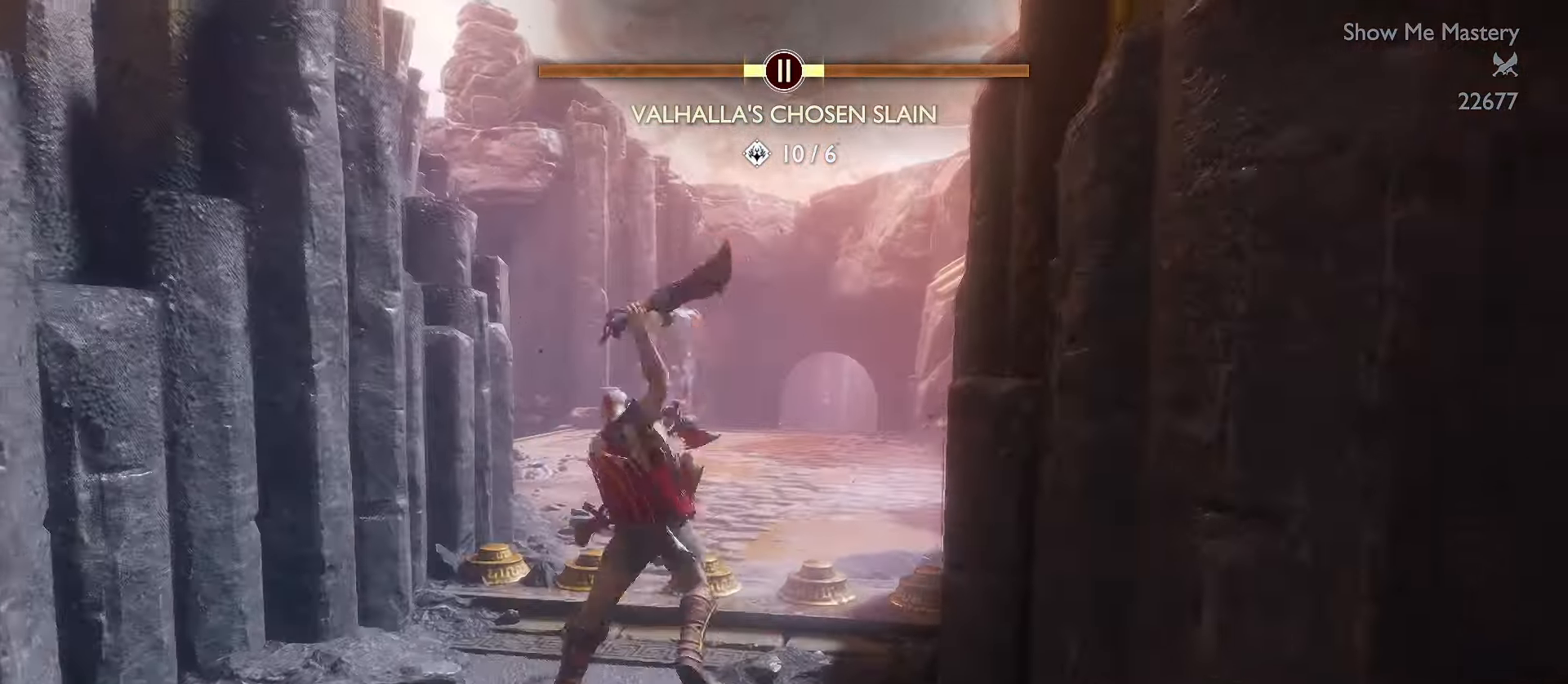
{"dt_ms": 500, "buttons": ["L3"], "left_stick": "up", "right_stick": "center", "events": [[183, "R1", "down"], [316, "R1", "up"]]}
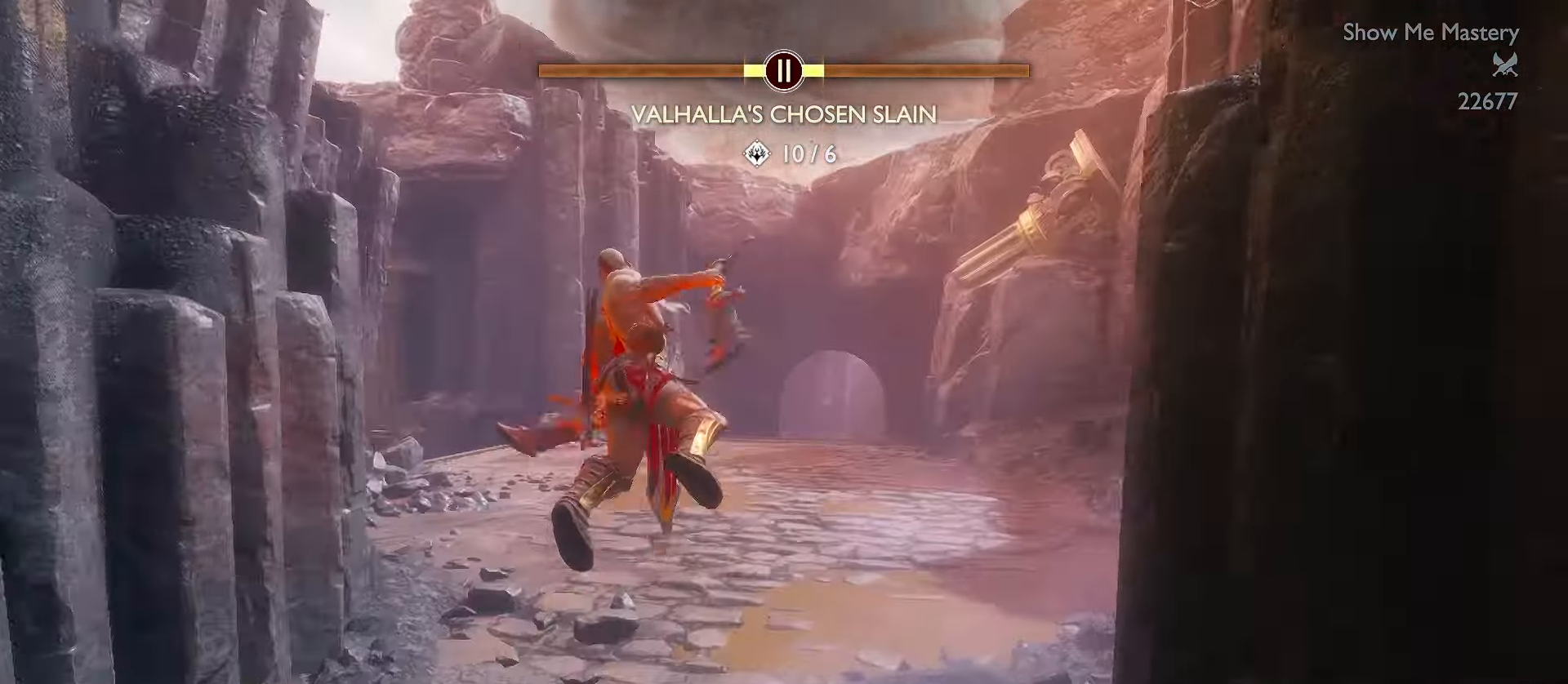
{"dt_ms": 500, "buttons": ["R1", "L3"], "left_stick": "up", "right_stick": "center", "events": [[133, "A", "down"], [233, "A", "up"], [450, "R1", "down"]]}
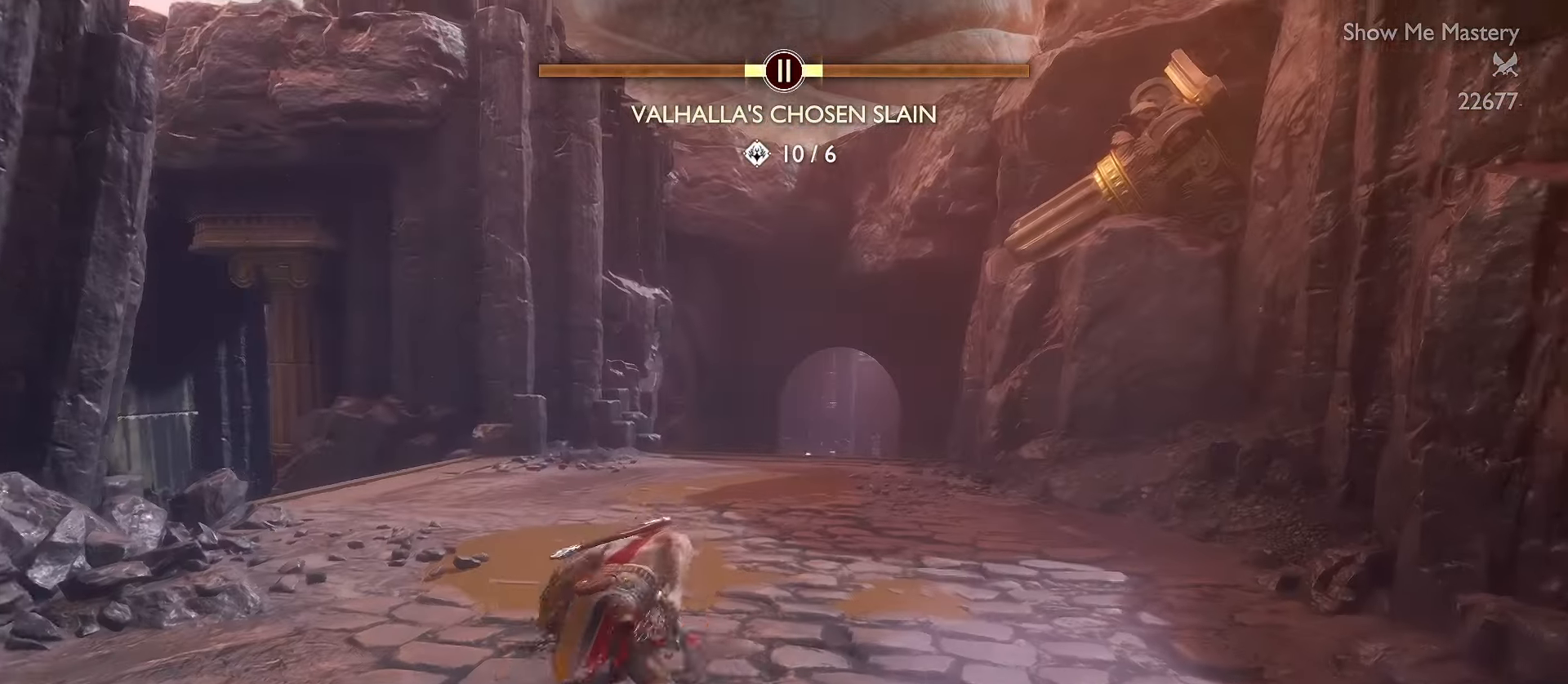
{"dt_ms": 500, "buttons": ["L3"], "left_stick": "up", "right_stick": "center", "events": [[83, "R1", "up"], [333, "A", "down"], [483, "A", "up"]]}